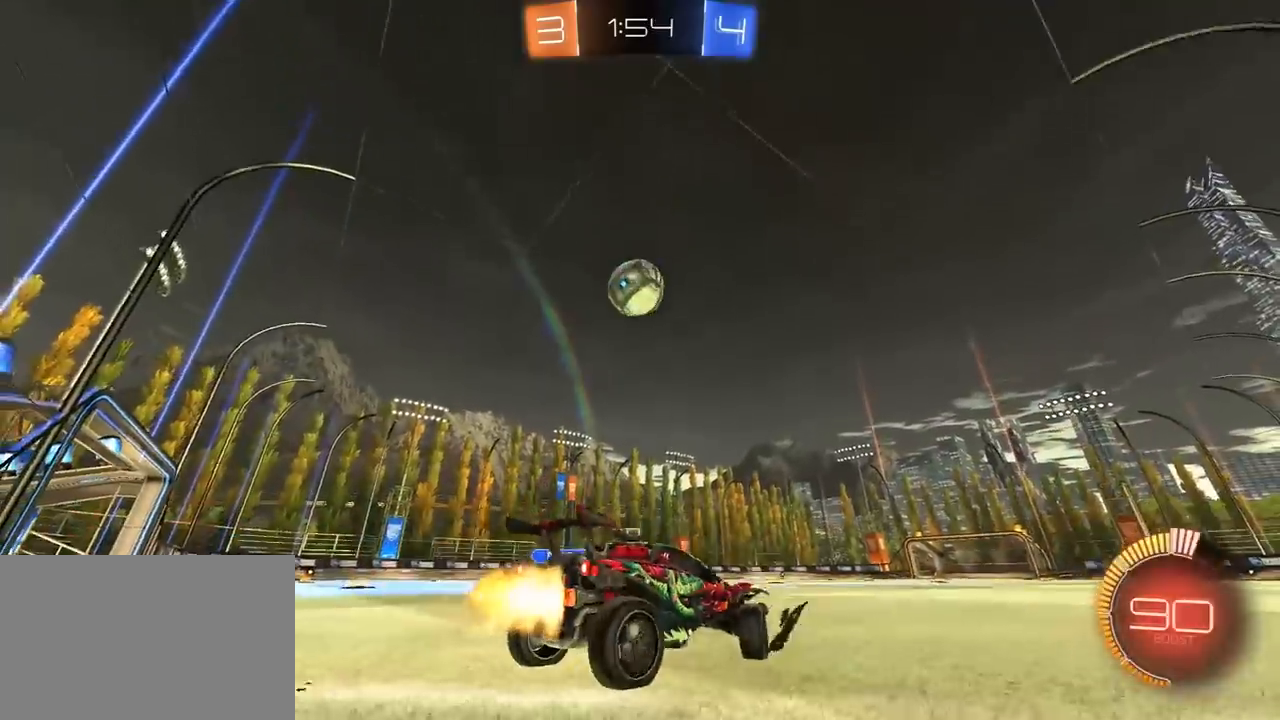
Gameplay with a controller (PlayStation layout); each line is a JSON object with the inputs held at the frame after it (dt_ms = milliseconds from this image to that frame). "events" lists button and stick changes between this image and that frame as [ms after this image, input, new state], when the widget could be followed in between. Not read: R2.
{"dt_ms": 500, "buttons": ["R1"], "left_stick": "center", "right_stick": "center", "events": [[217, "left_stick", "center"]]}
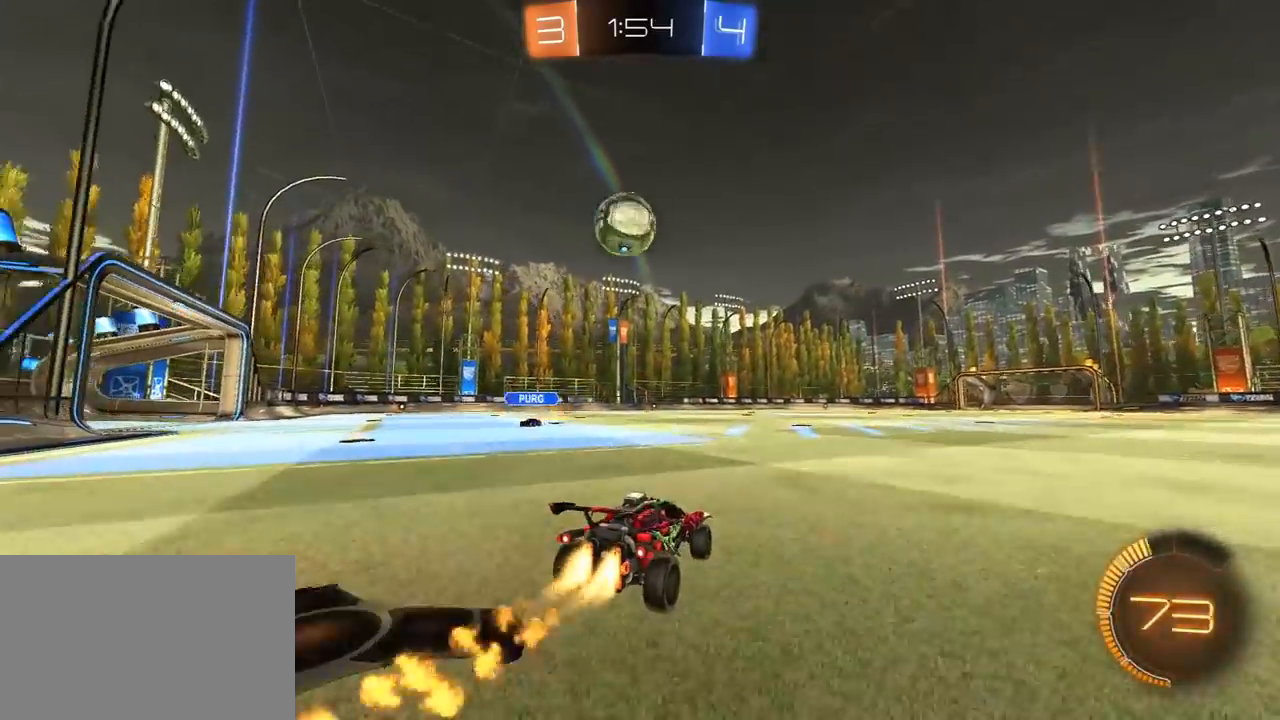
{"dt_ms": 500, "buttons": ["CROSS", "R1"], "left_stick": "up-right", "right_stick": "center", "events": [[50, "left_stick", "left"], [133, "left_stick", "center"], [367, "left_stick", "right"], [400, "CROSS", "down"], [417, "left_stick", "up-right"]]}
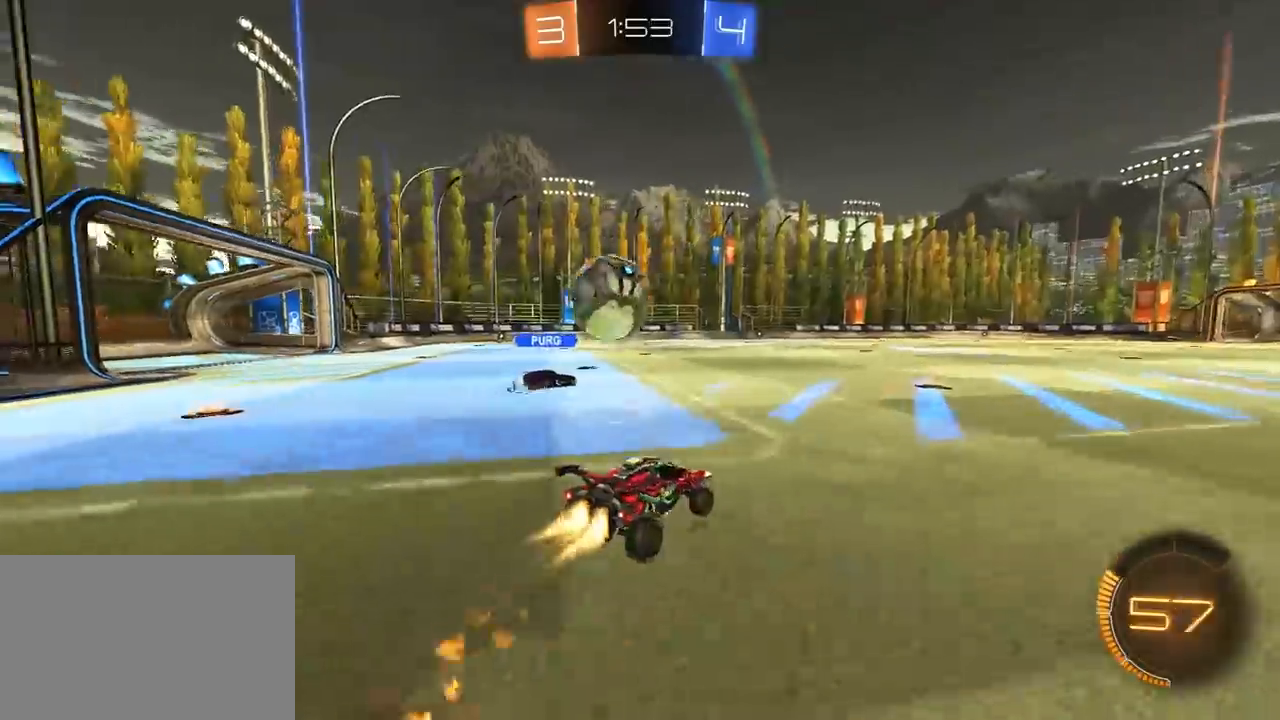
{"dt_ms": 500, "buttons": ["L1", "R1", "L3"], "left_stick": "left", "right_stick": "center"}
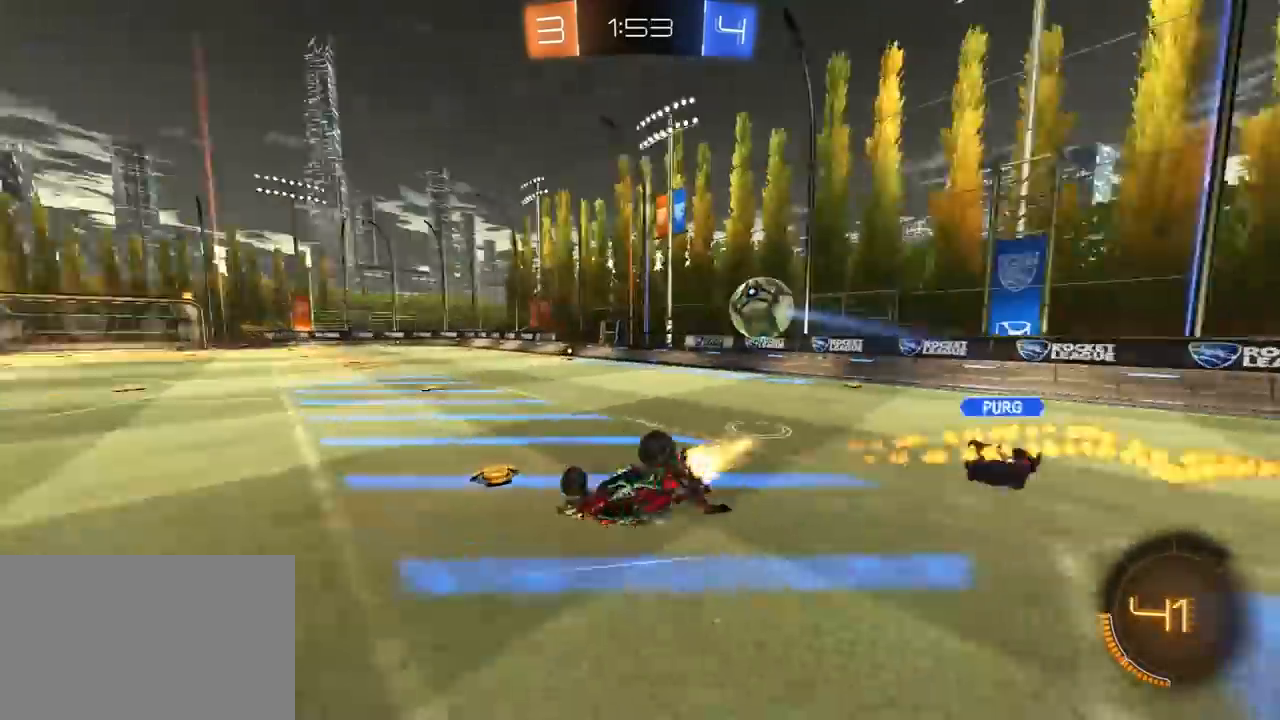
{"dt_ms": 500, "buttons": [], "left_stick": "down-left", "right_stick": "center", "events": [[50, "R1", "up"], [167, "L3", "up"], [333, "L1", "up"], [400, "left_stick", "center"], [500, "left_stick", "down-left"]]}
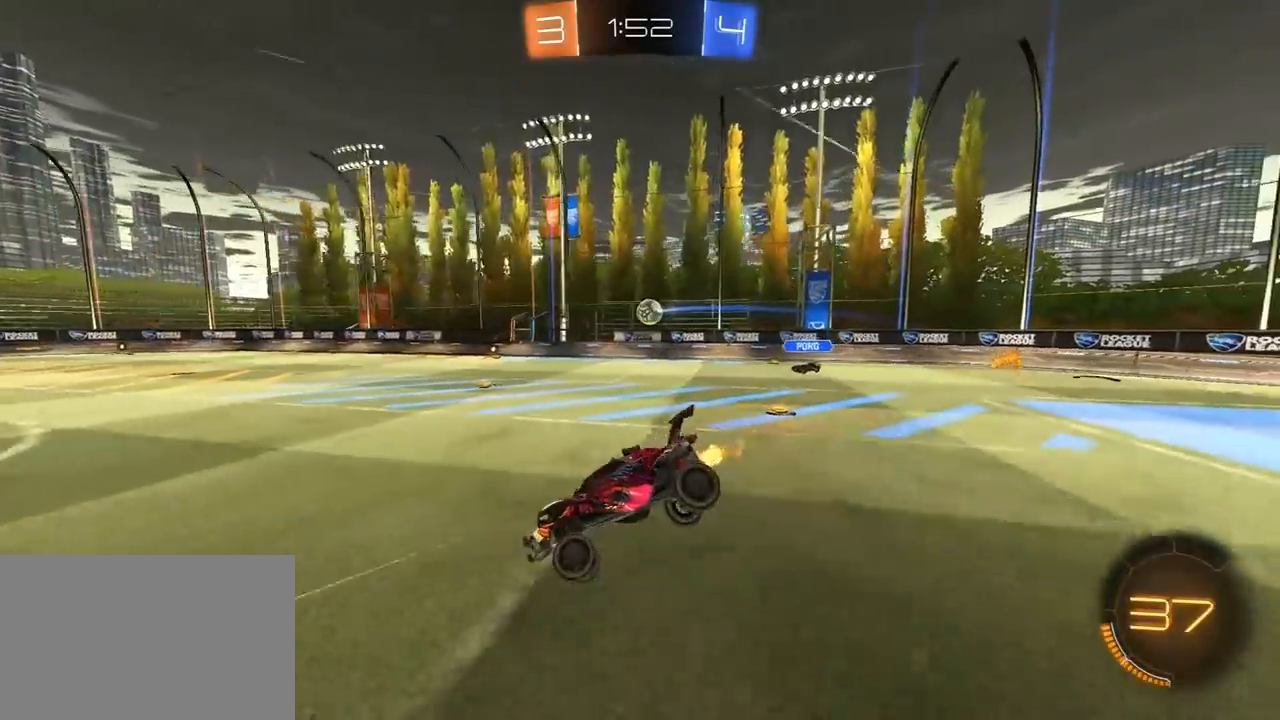
{"dt_ms": 500, "buttons": ["R1"], "left_stick": "right", "right_stick": "center", "events": [[117, "left_stick", "center"], [367, "left_stick", "right"], [417, "R1", "down"]]}
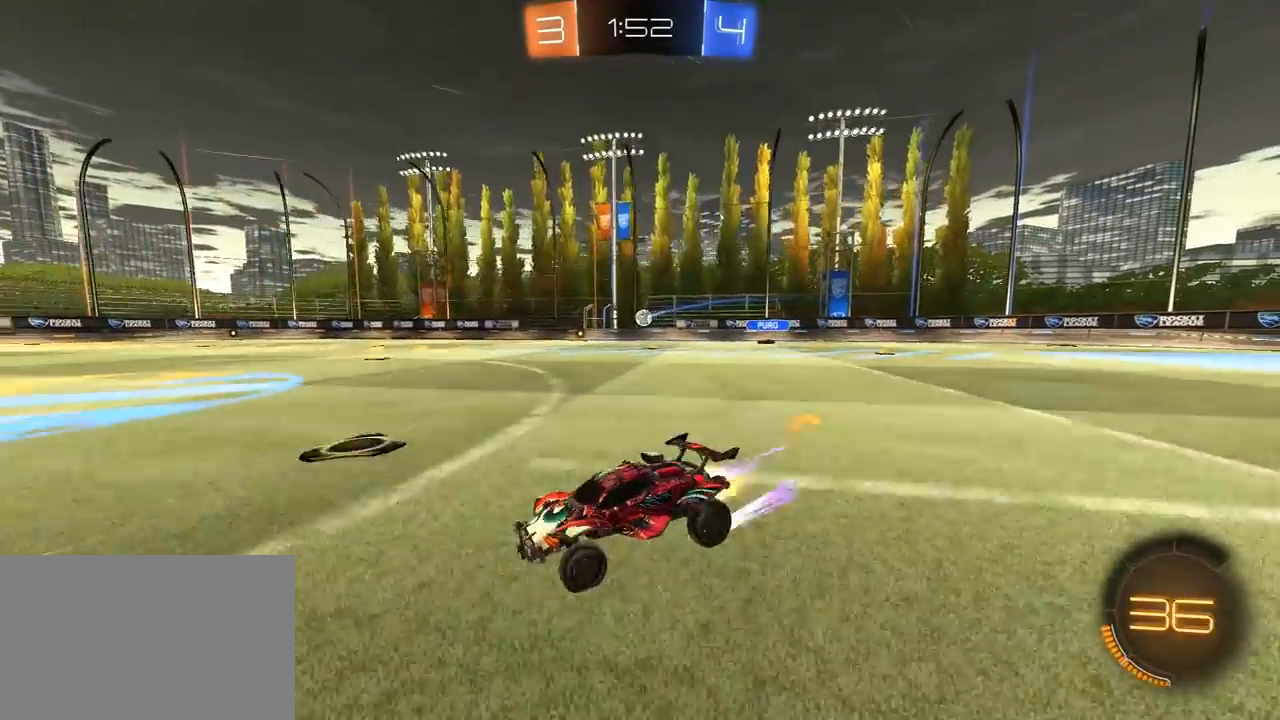
{"dt_ms": 500, "buttons": [], "left_stick": "center", "right_stick": "center", "events": [[233, "R1", "up"], [300, "R1", "down"], [400, "R1", "up"], [433, "left_stick", "center"]]}
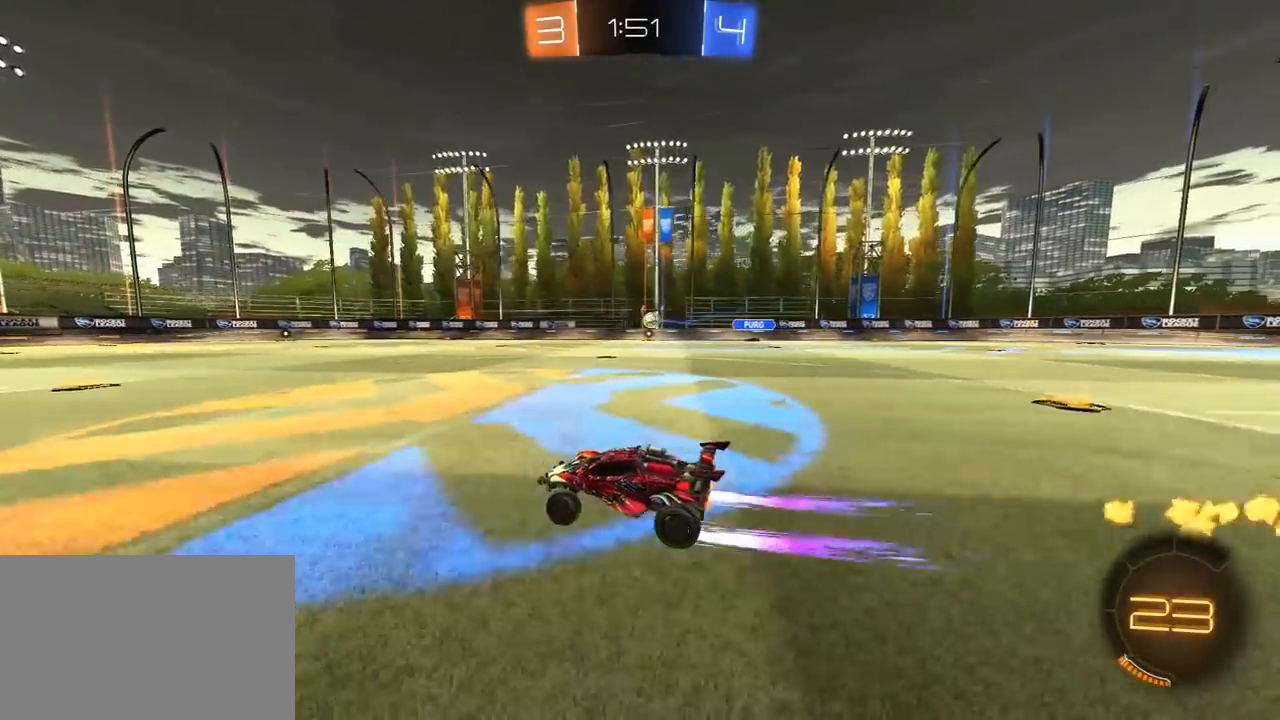
{"dt_ms": 500, "buttons": [], "left_stick": "right", "right_stick": "center", "events": [[400, "left_stick", "right"]]}
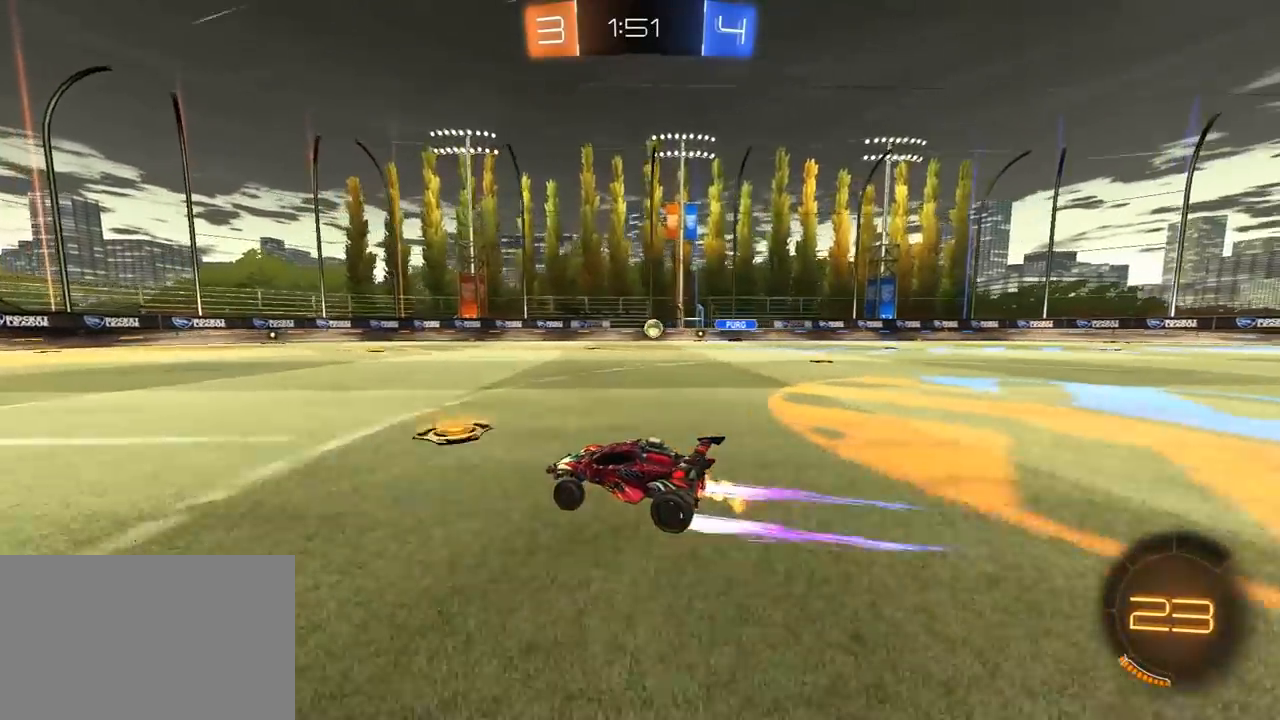
{"dt_ms": 500, "buttons": [], "left_stick": "left", "right_stick": "center", "events": [[50, "left_stick", "left"]]}
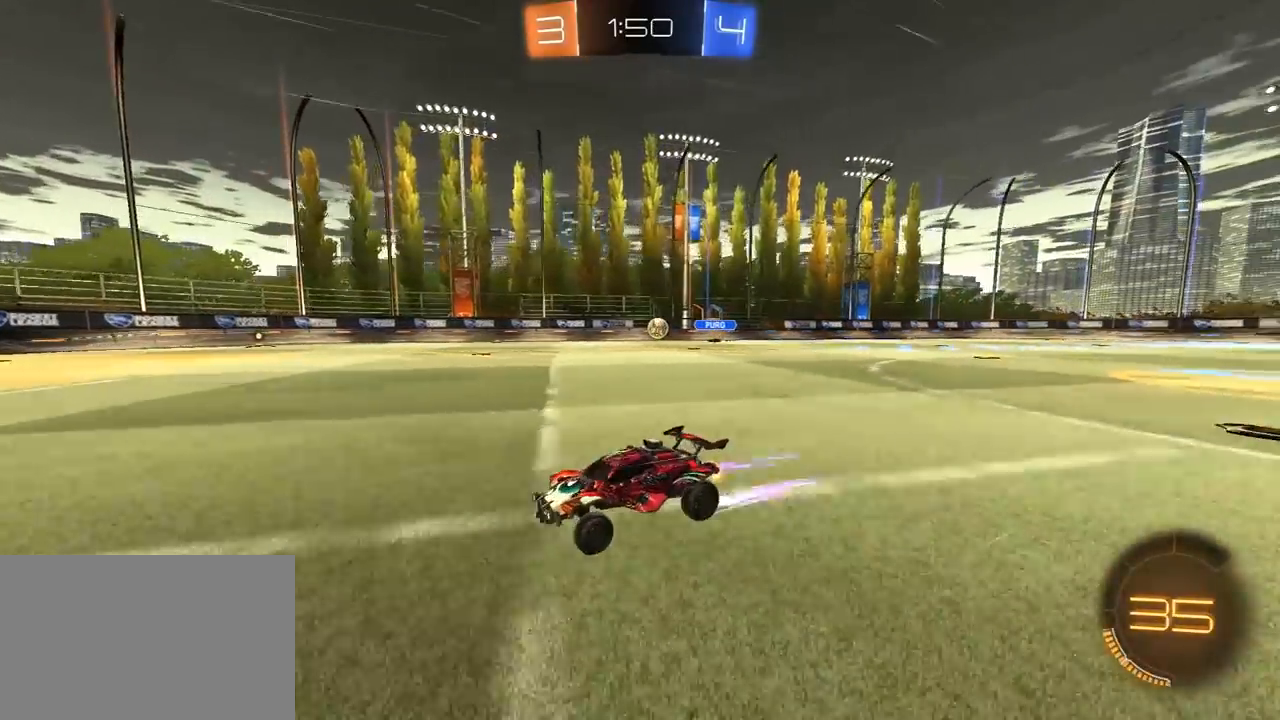
{"dt_ms": 500, "buttons": [], "left_stick": "right", "right_stick": "center", "events": [[50, "left_stick", "right"], [183, "left_stick", "left"], [283, "left_stick", "right"], [350, "L1", "down"], [467, "L1", "up"]]}
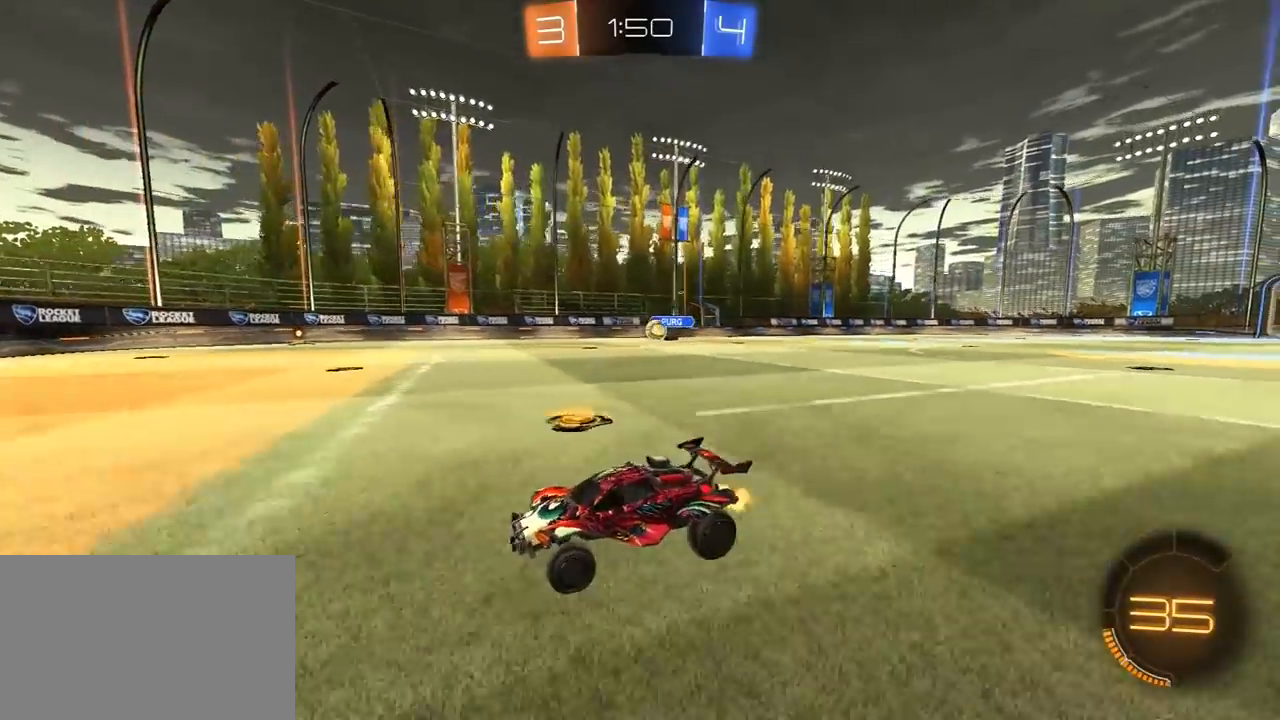
{"dt_ms": 500, "buttons": [], "left_stick": "right", "right_stick": "center", "events": [[33, "R1", "down"], [233, "R1", "up"], [367, "L1", "down"], [433, "L1", "up"]]}
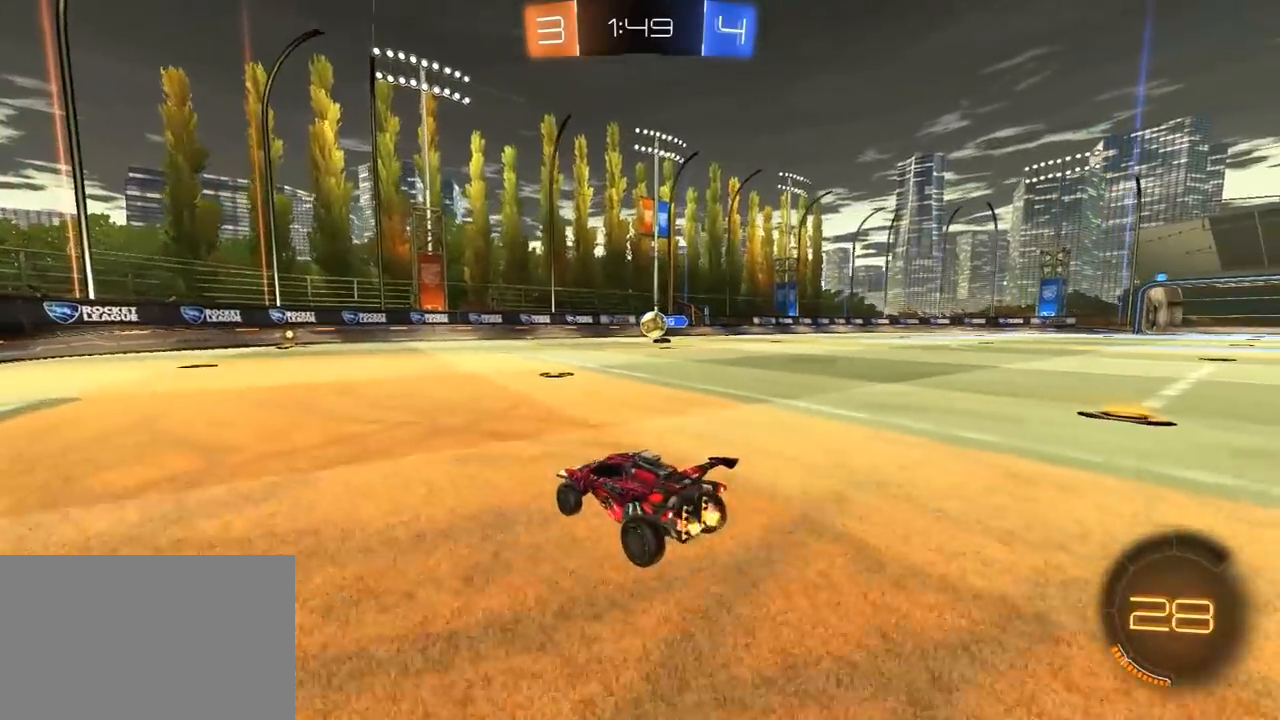
{"dt_ms": 1000, "buttons": ["L1", "L3"], "left_stick": "up-left", "right_stick": "center", "events": [[50, "R1", "down"], [167, "left_stick", "center"], [233, "left_stick", "down"], [267, "CROSS", "down"], [400, "left_stick", "right"], [450, "CROSS", "up"], [500, "left_stick", "up"], [567, "R1", "up"], [600, "left_stick", "up-left"], [633, "L3", "down"], [650, "L1", "down"], [667, "CROSS", "down"], [750, "CROSS", "up"]]}
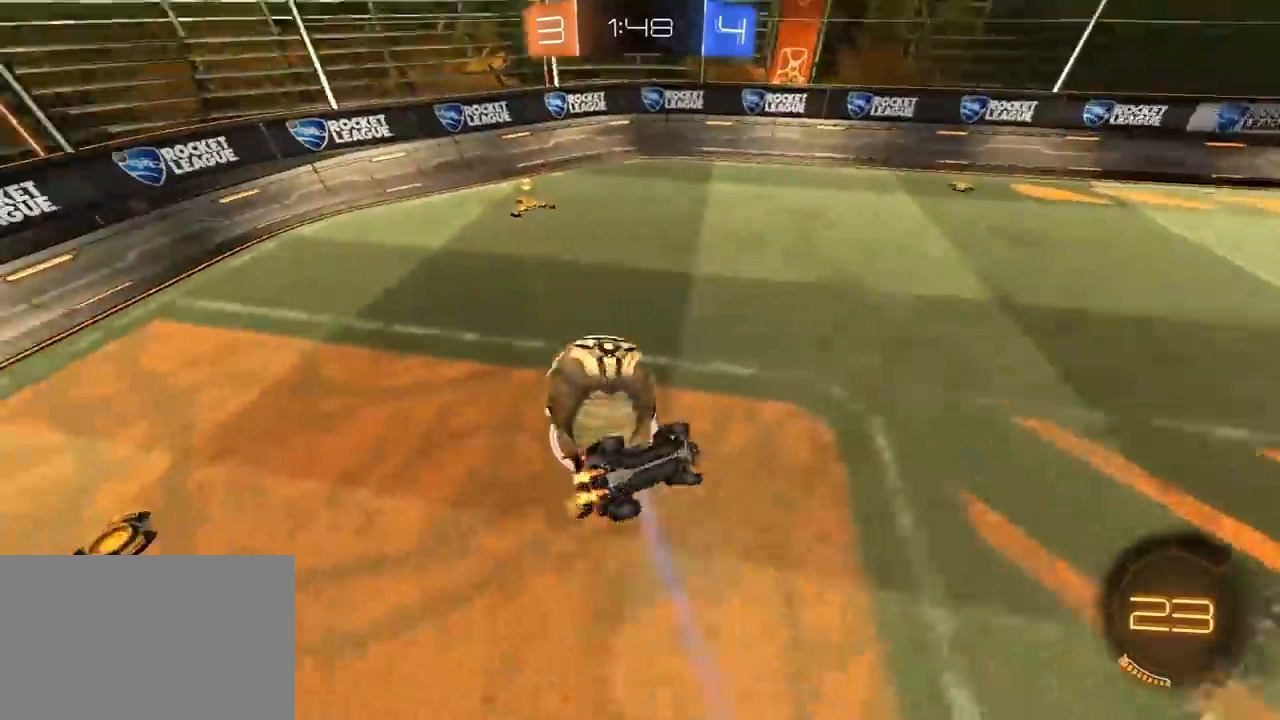
{"dt_ms": 500, "buttons": [], "left_stick": "center", "right_stick": "center", "events": [[67, "L3", "up"], [83, "left_stick", "left"], [233, "left_stick", "up-left"], [317, "L1", "up"], [367, "left_stick", "center"]]}
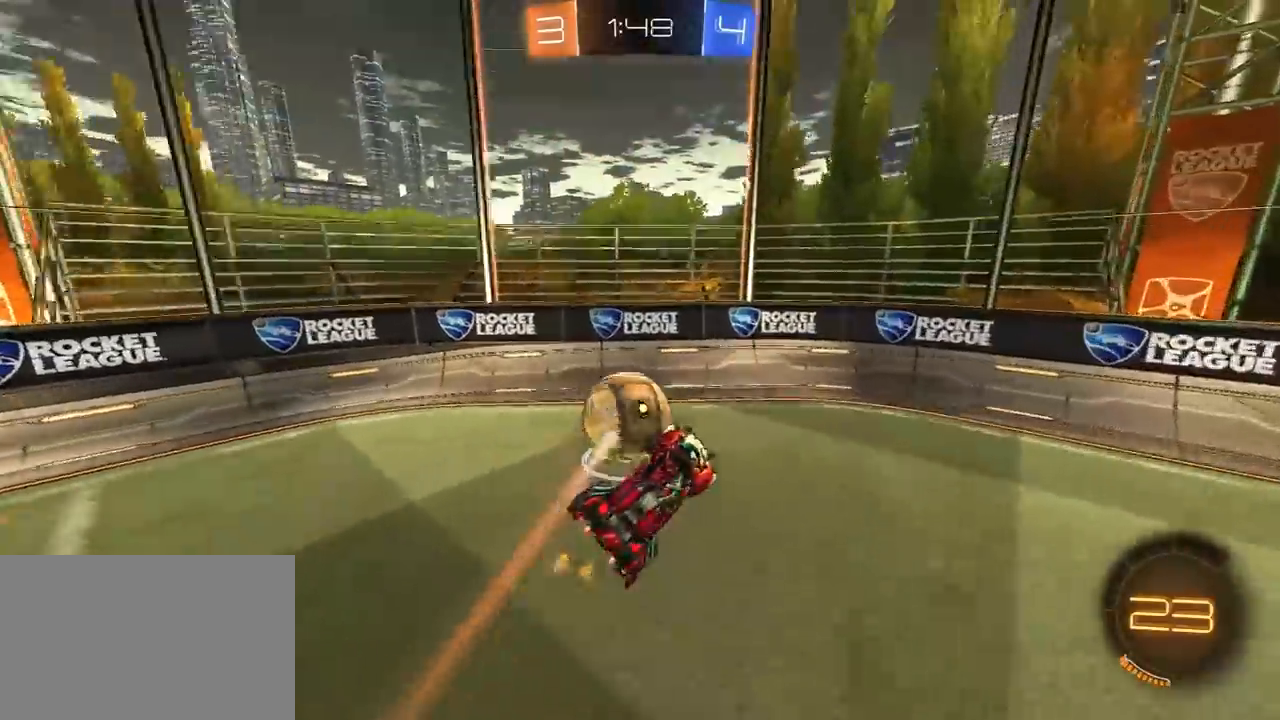
{"dt_ms": 500, "buttons": [], "left_stick": "up-left", "right_stick": "center", "events": [[50, "left_stick", "left"], [217, "left_stick", "up-left"]]}
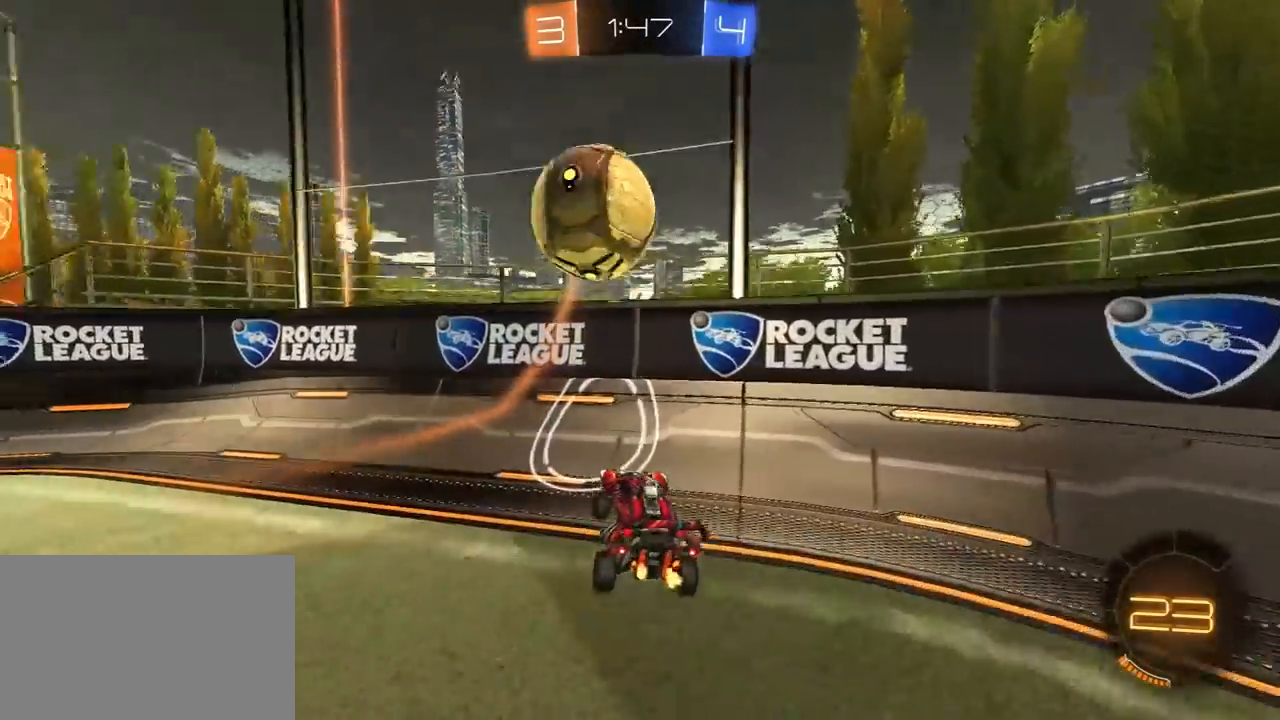
{"dt_ms": 500, "buttons": [], "left_stick": "left", "right_stick": "center", "events": [[167, "L1", "down"], [233, "TRIANGLE", "down"], [300, "L1", "up"], [317, "TRIANGLE", "up"], [333, "left_stick", "left"]]}
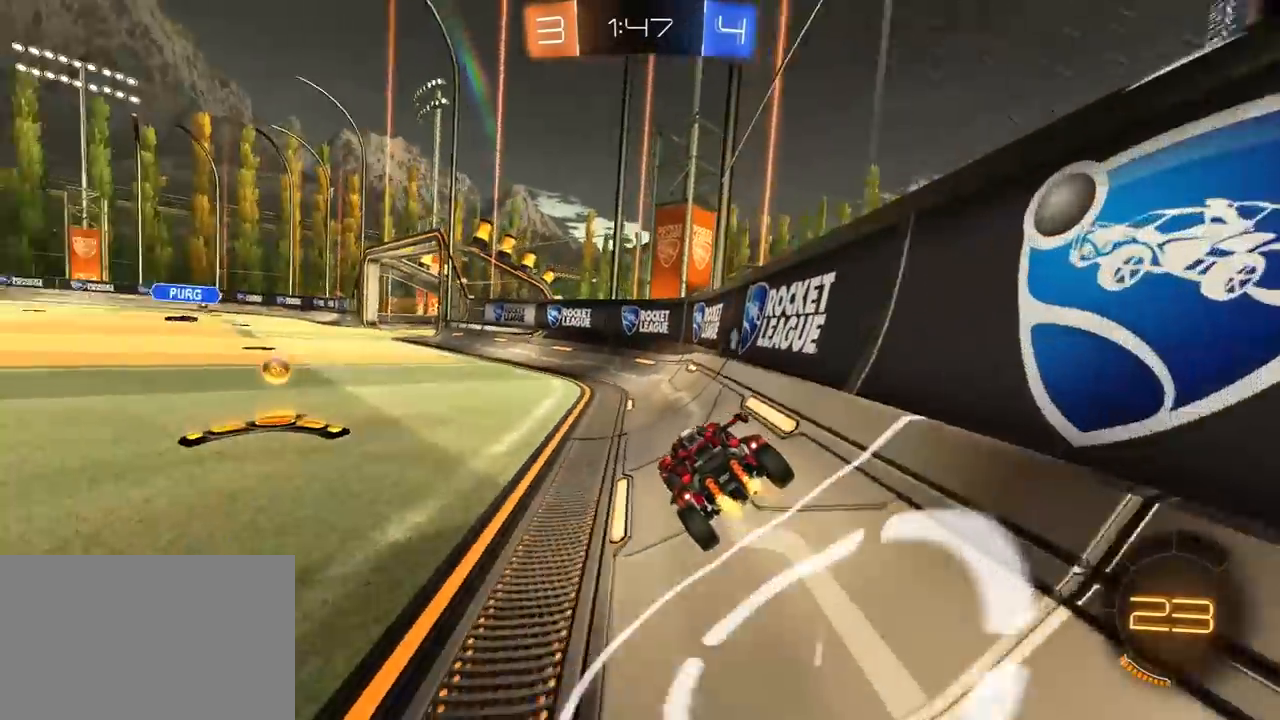
{"dt_ms": 500, "buttons": [], "left_stick": "up-left", "right_stick": "center", "events": [[167, "L1", "down"], [383, "L1", "up"], [450, "left_stick", "up-left"]]}
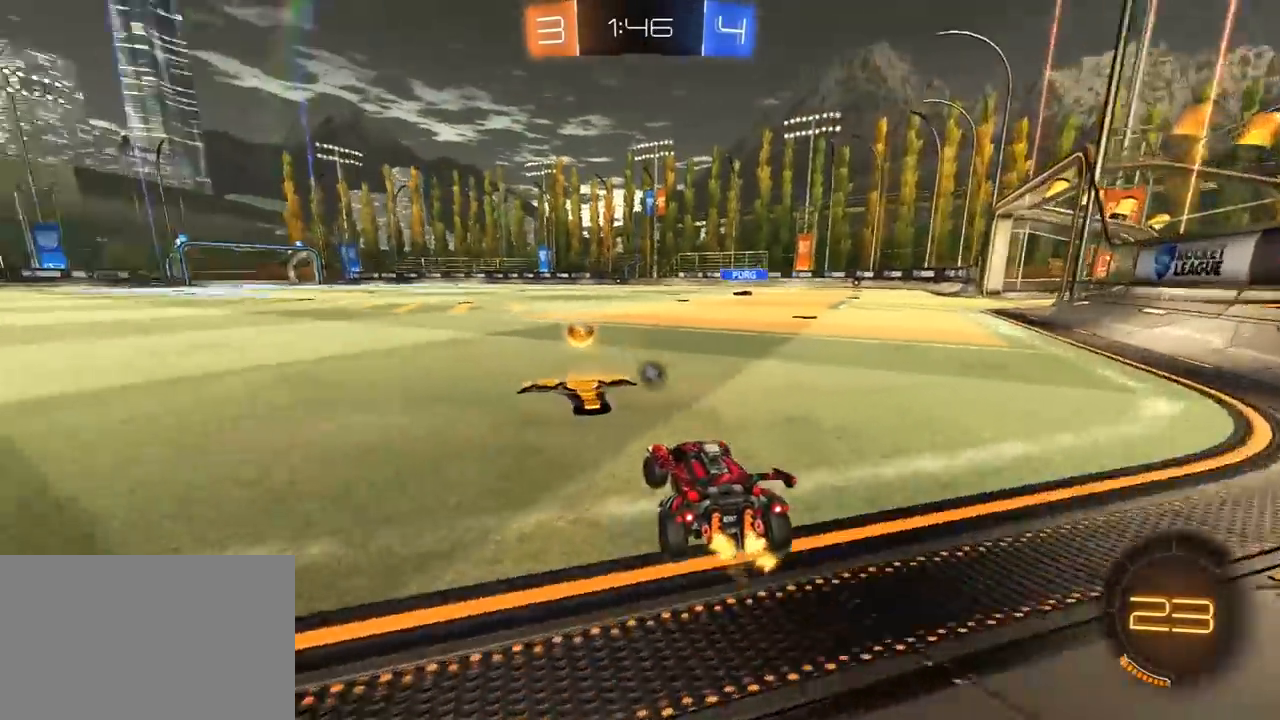
{"dt_ms": 500, "buttons": ["R1"], "left_stick": "up-left", "right_stick": "center", "events": [[67, "L1", "down"], [200, "L1", "up"], [250, "R1", "down"]]}
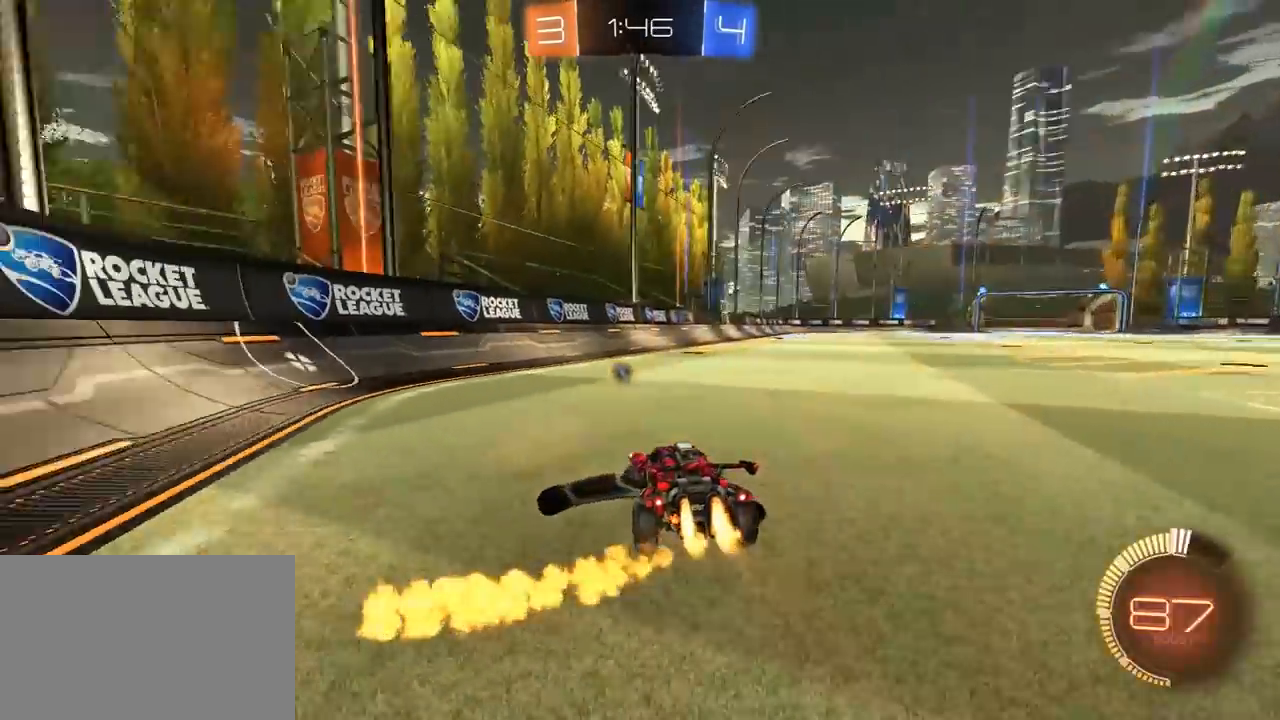
{"dt_ms": 500, "buttons": [], "left_stick": "center", "right_stick": "center", "events": [[83, "left_stick", "center"], [200, "R1", "up"], [233, "left_stick", "left"], [267, "R1", "down"], [383, "R1", "up"], [383, "left_stick", "center"]]}
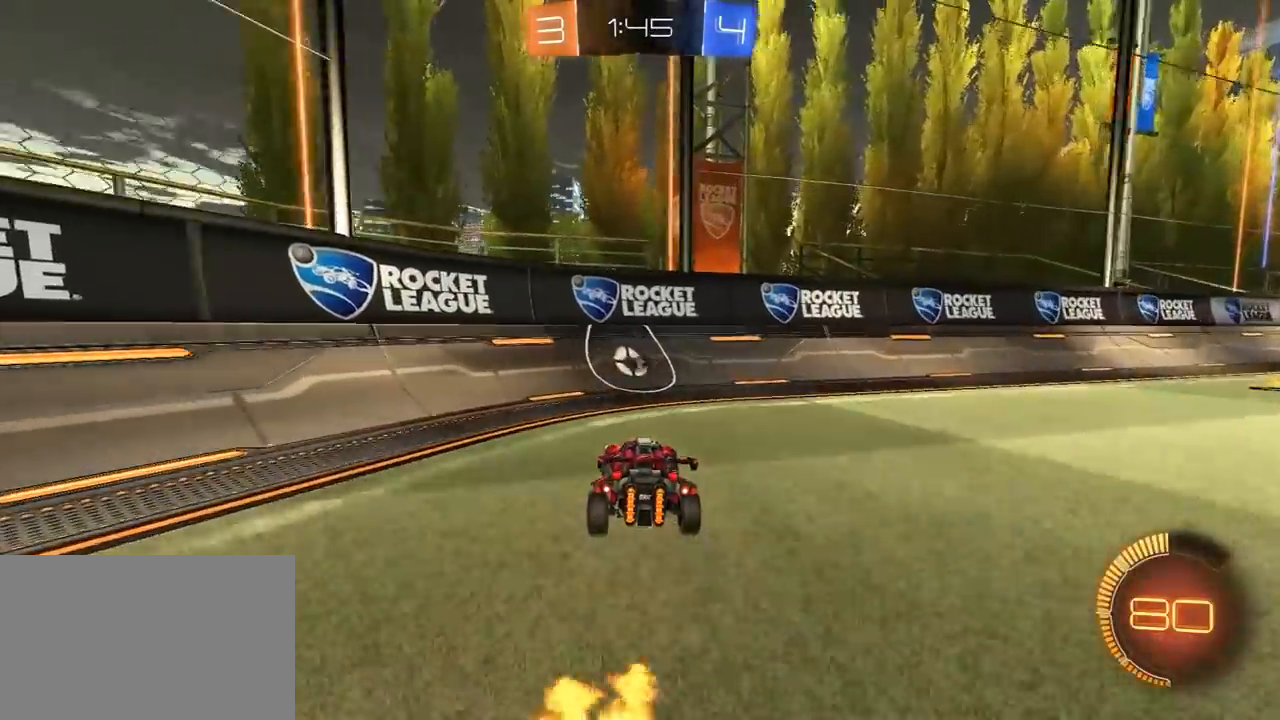
{"dt_ms": 500, "buttons": [], "left_stick": "center", "right_stick": "center", "events": [[100, "L2", "down"], [100, "left_stick", "up-right"], [200, "L2", "up"], [217, "left_stick", "center"], [383, "left_stick", "right"], [483, "left_stick", "center"]]}
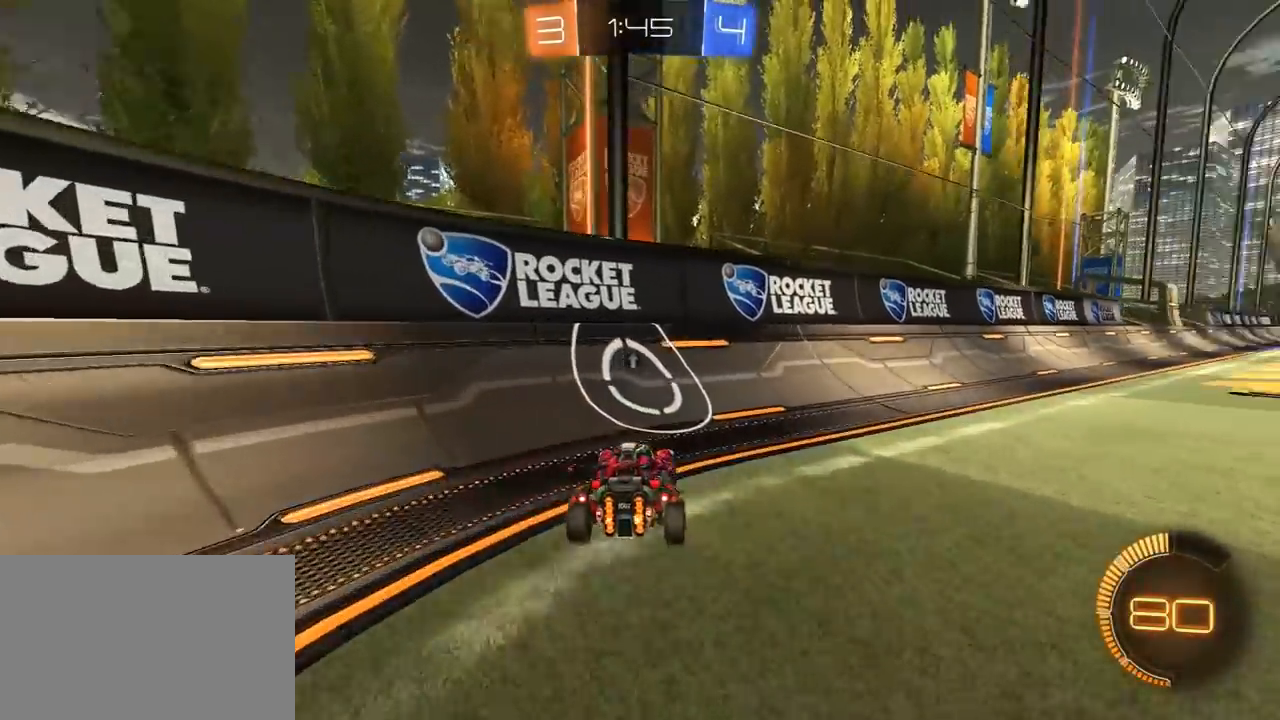
{"dt_ms": 500, "buttons": [], "left_stick": "right", "right_stick": "center", "events": [[283, "left_stick", "right"]]}
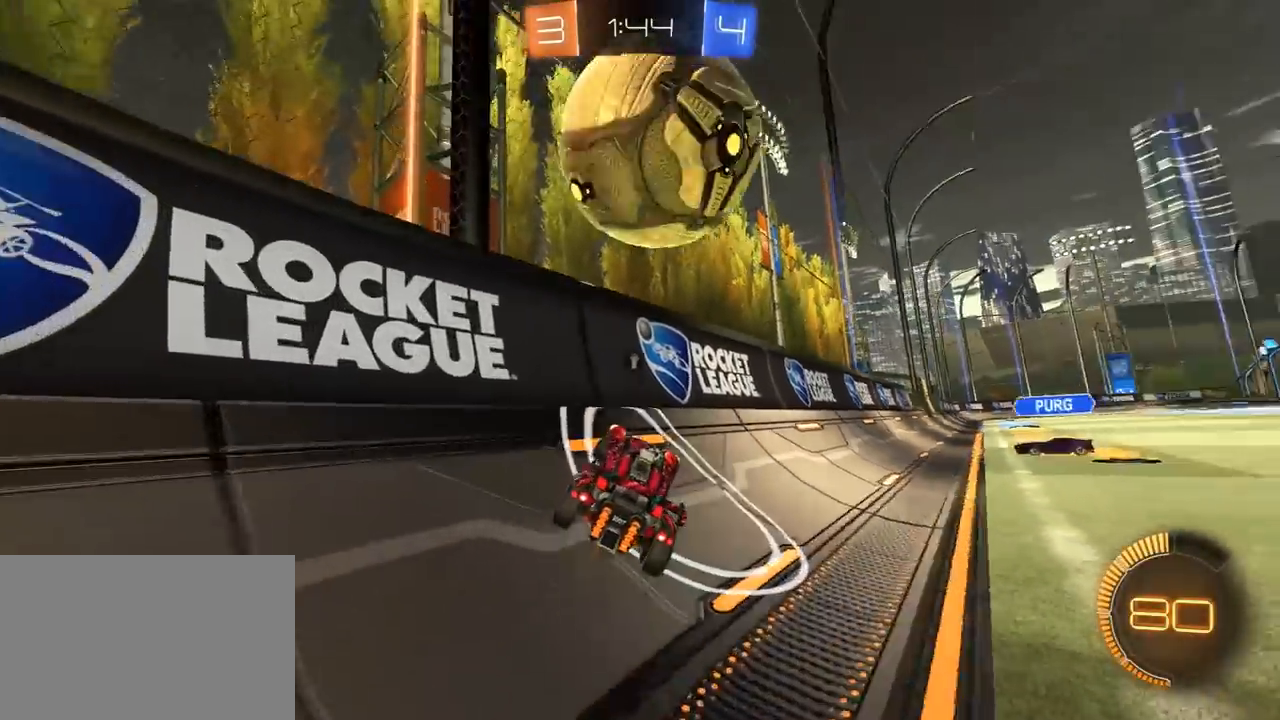
{"dt_ms": 500, "buttons": [], "left_stick": "left", "right_stick": "center", "events": [[83, "left_stick", "up-right"], [150, "R1", "down"], [267, "R1", "up"], [433, "left_stick", "left"]]}
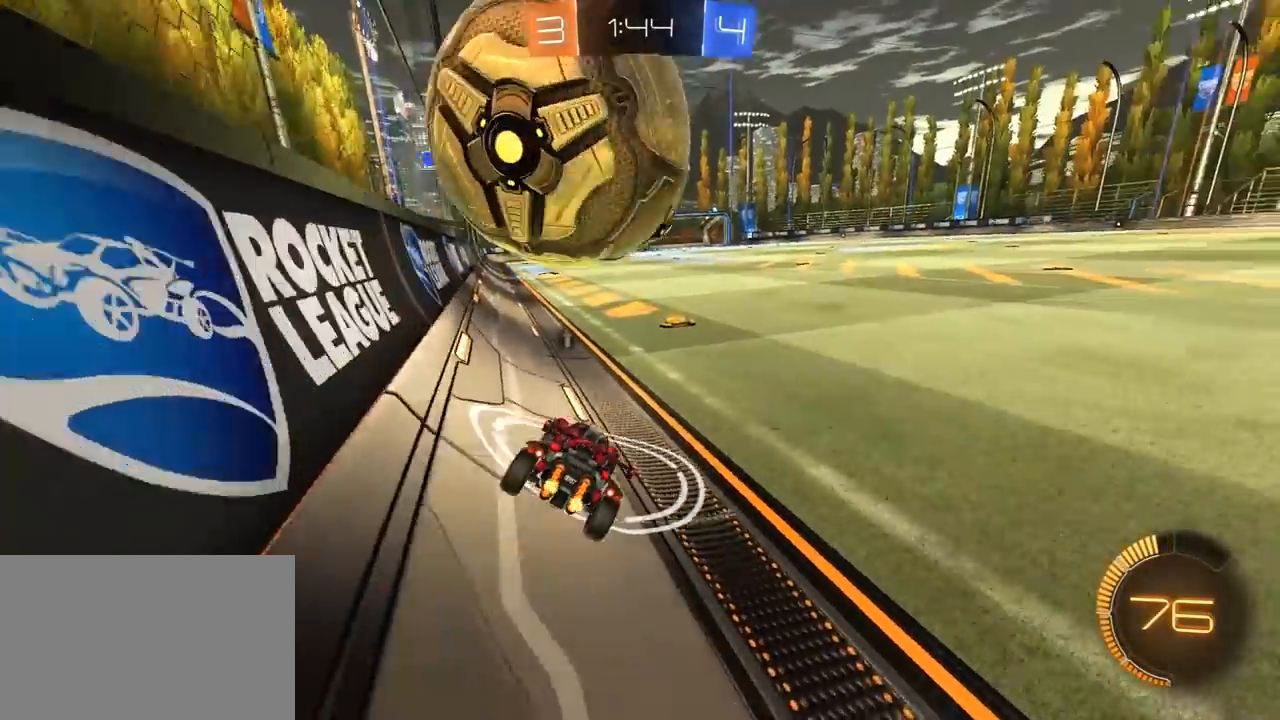
{"dt_ms": 500, "buttons": [], "left_stick": "right", "right_stick": "center", "events": [[67, "left_stick", "center"], [433, "left_stick", "right"]]}
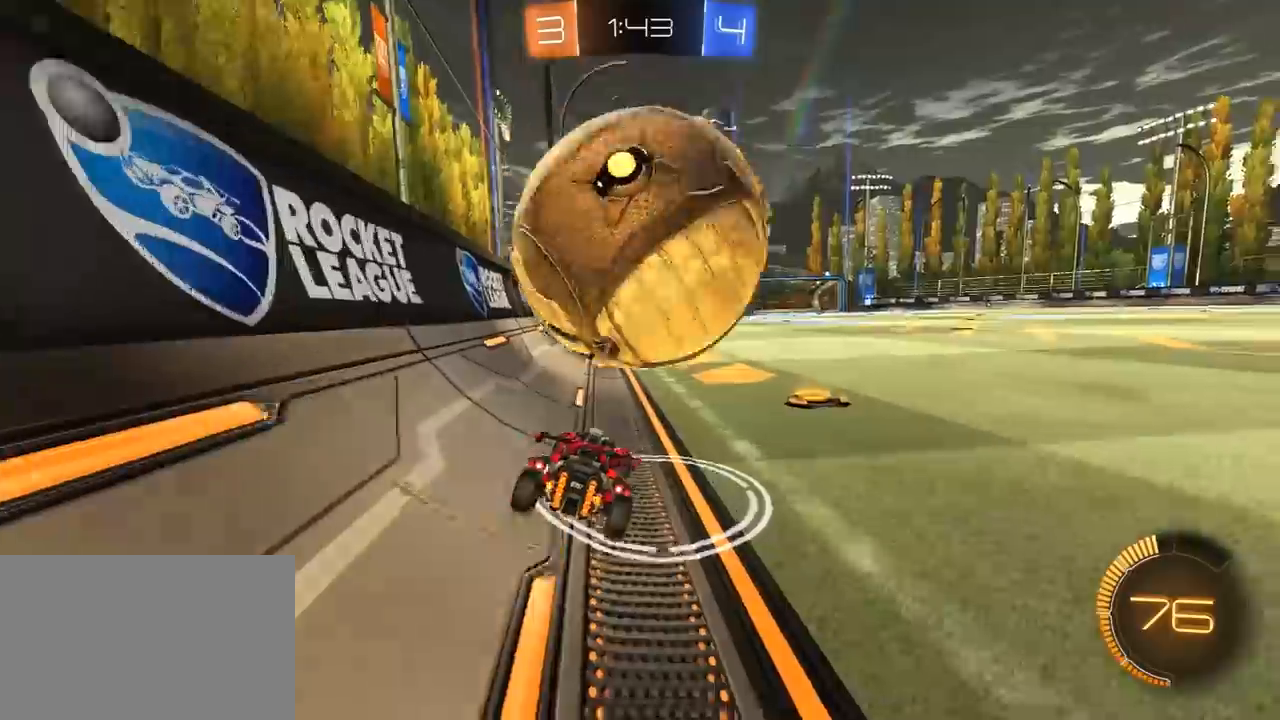
{"dt_ms": 500, "buttons": [], "left_stick": "center", "right_stick": "center", "events": [[383, "R1", "down"], [383, "left_stick", "center"], [450, "R1", "up"]]}
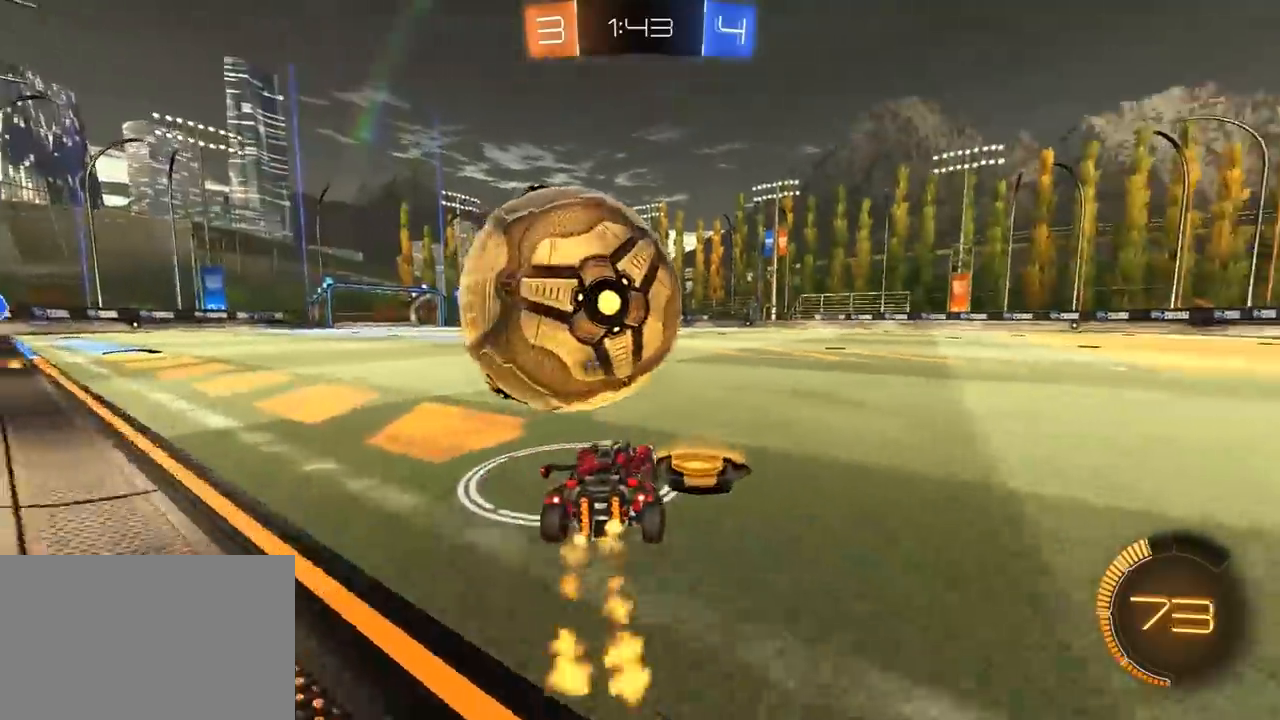
{"dt_ms": 500, "buttons": ["R1"], "left_stick": "right", "right_stick": "center", "events": [[33, "left_stick", "left"], [267, "R1", "down"], [267, "left_stick", "center"], [417, "left_stick", "right"]]}
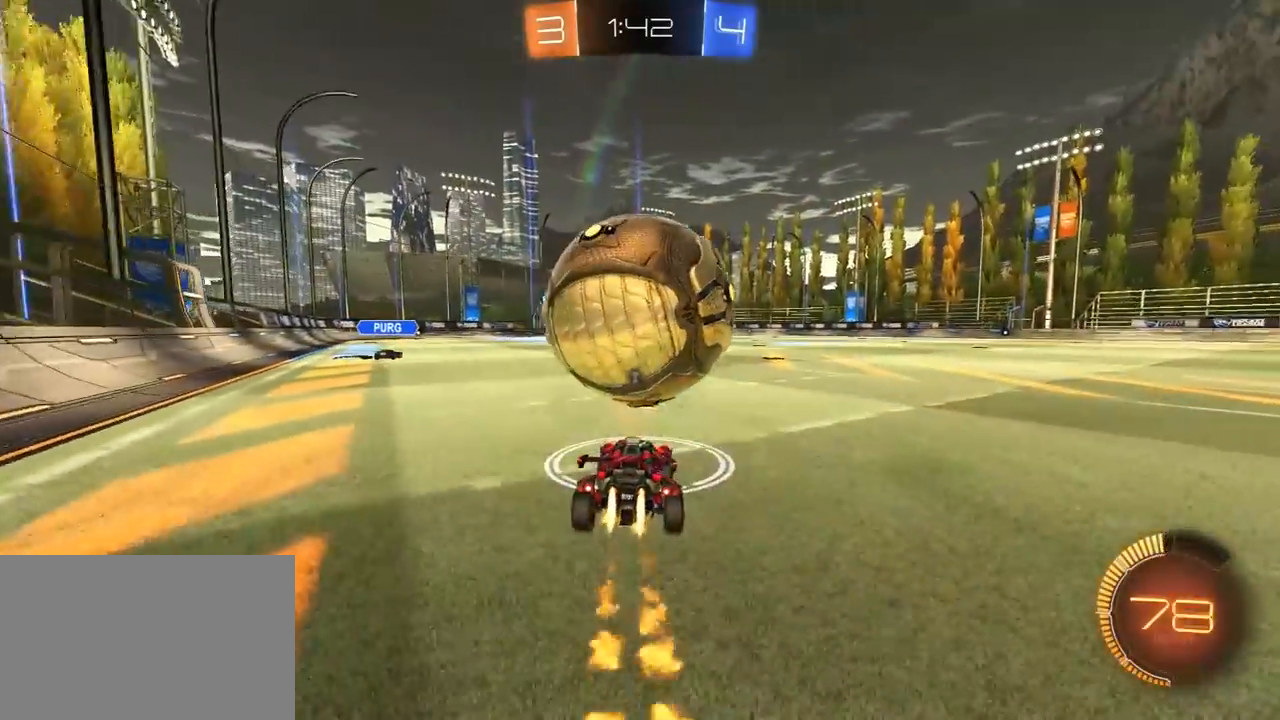
{"dt_ms": 1000, "buttons": ["CROSS", "L1", "R1", "L3"], "left_stick": "left", "right_stick": "center", "events": [[17, "left_stick", "center"], [83, "left_stick", "left"], [133, "R1", "up"], [167, "left_stick", "center"], [217, "R1", "down"], [383, "R1", "up"], [483, "R1", "down"], [500, "left_stick", "left"], [633, "left_stick", "right"], [667, "CROSS", "down"], [783, "CROSS", "up"], [833, "left_stick", "left"], [883, "CROSS", "down"], [883, "L1", "down"], [883, "L3", "down"]]}
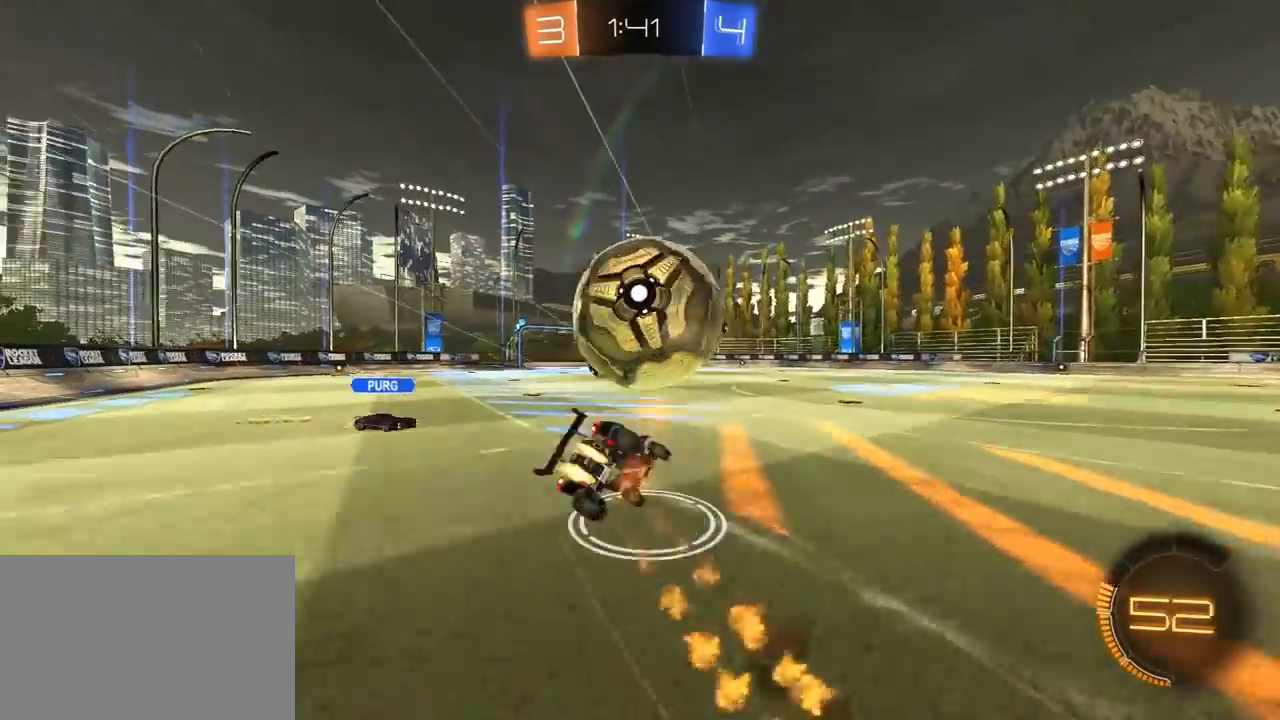
{"dt_ms": 500, "buttons": [], "left_stick": "left", "right_stick": "center", "events": [[67, "CROSS", "up"], [317, "R1", "up"], [333, "L1", "up"], [333, "L3", "up"]]}